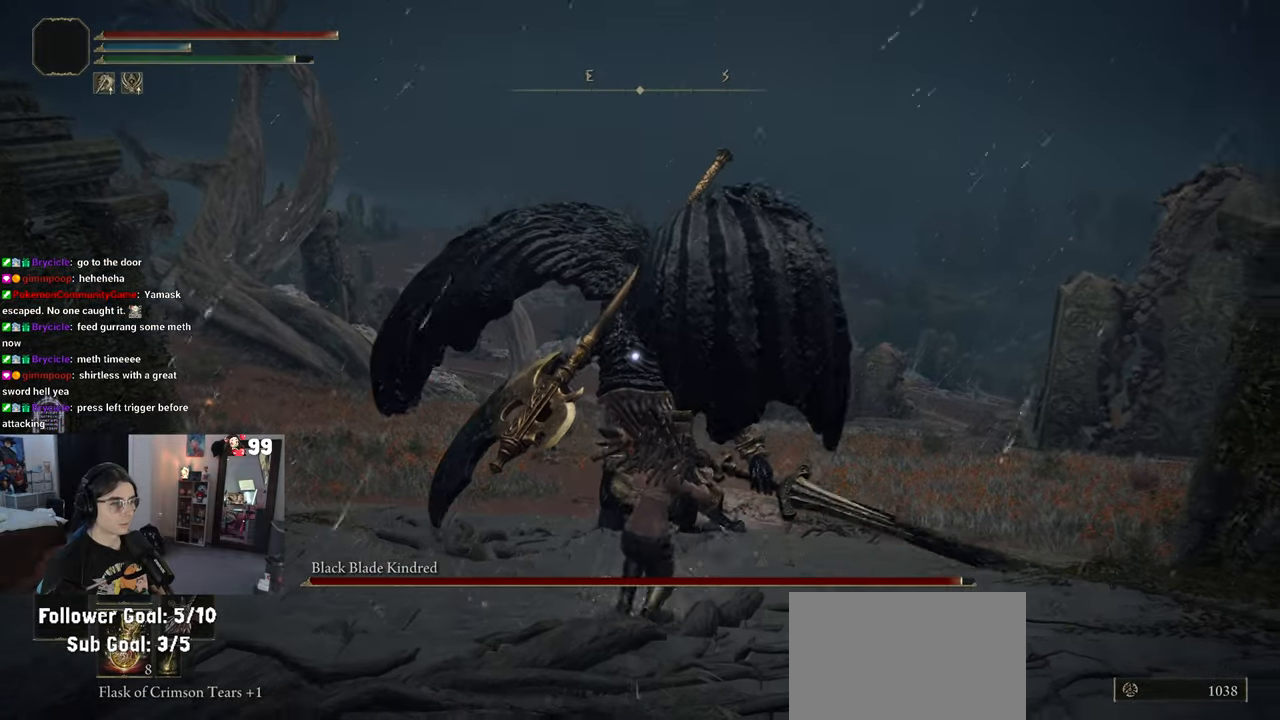
Gameplay with a controller (PlayStation layout); each line is a JSON object with the inputs held at the frame after it. "events" lists button and stick changes between this image and that frame as [ms after this image, input, new state], when the widget could be followed in between.
{"buttons": [], "left_stick": "down", "right_stick": "center", "events": [[167, "CIRCLE", "down"], [283, "CIRCLE", "up"]]}
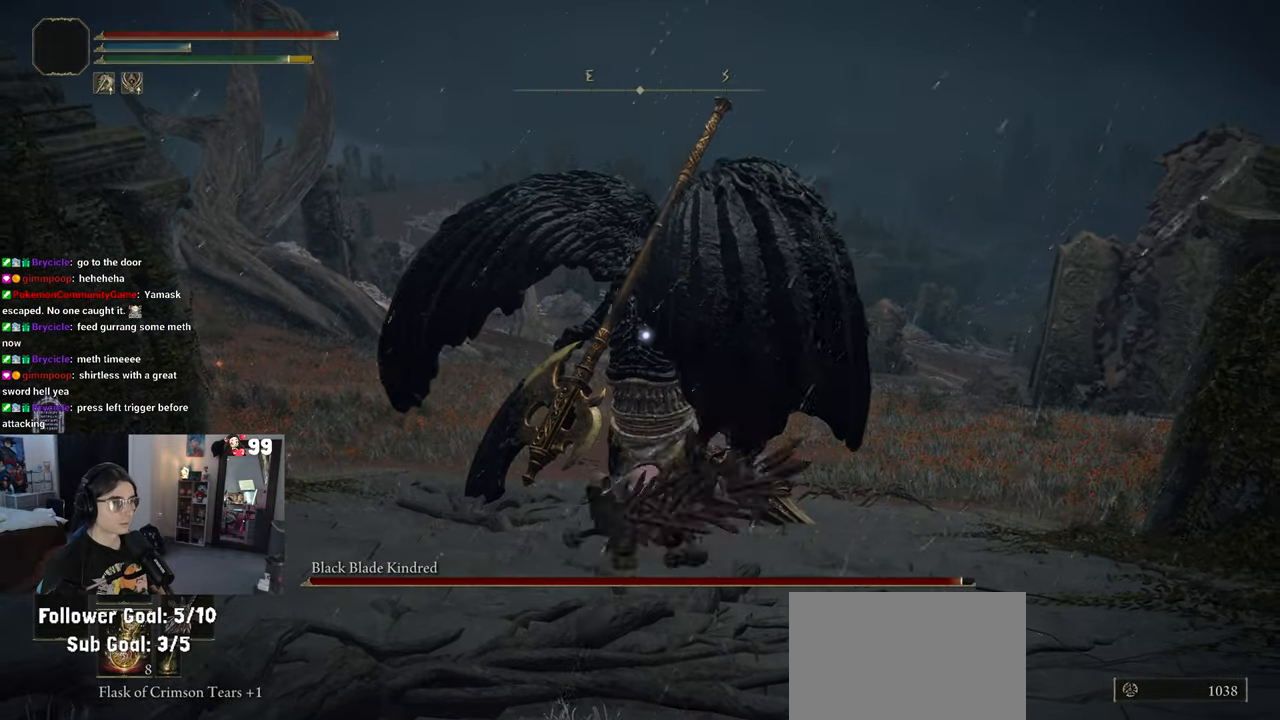
{"buttons": [], "left_stick": "down", "right_stick": "center", "events": []}
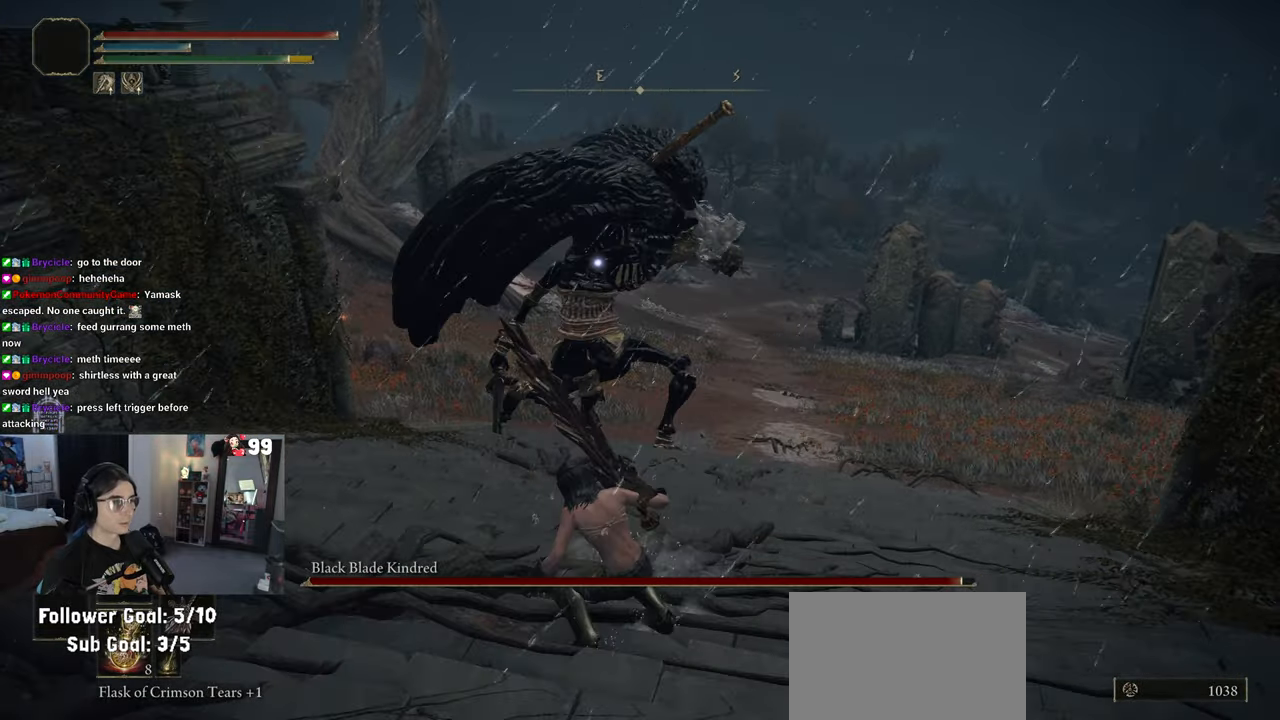
{"buttons": [], "left_stick": "down", "right_stick": "center", "events": []}
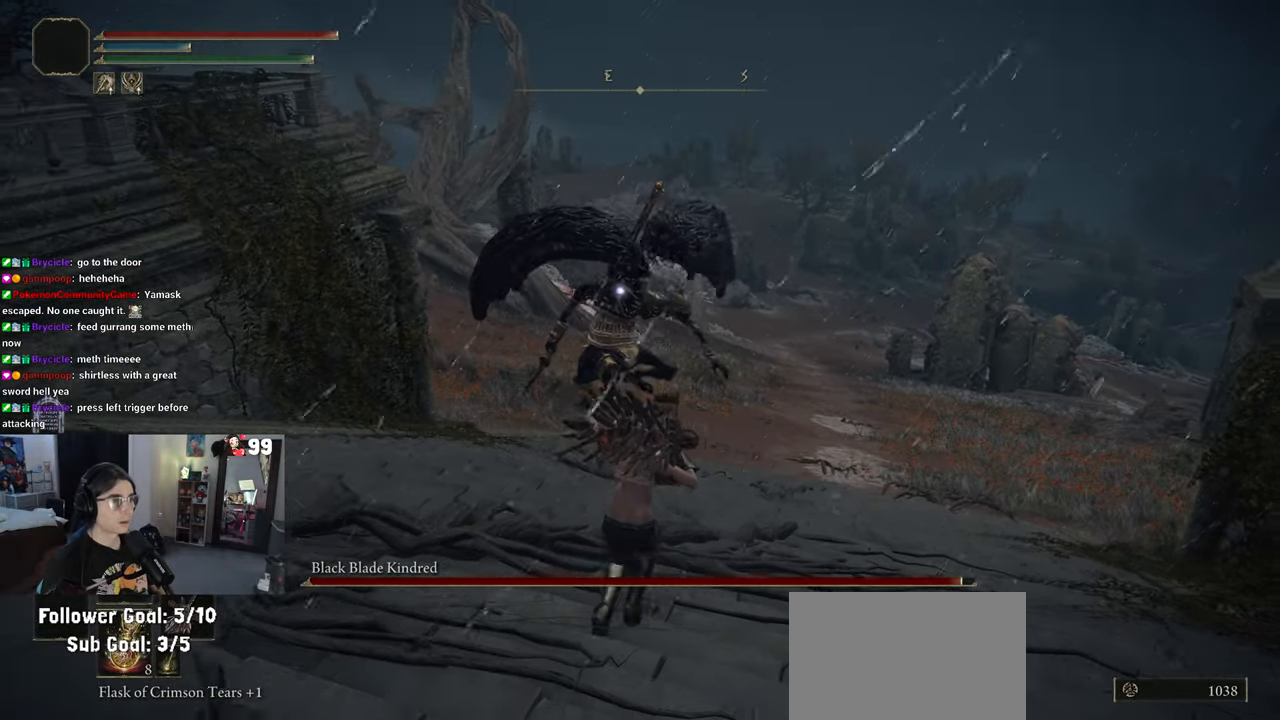
{"buttons": [], "left_stick": "down", "right_stick": "center", "events": []}
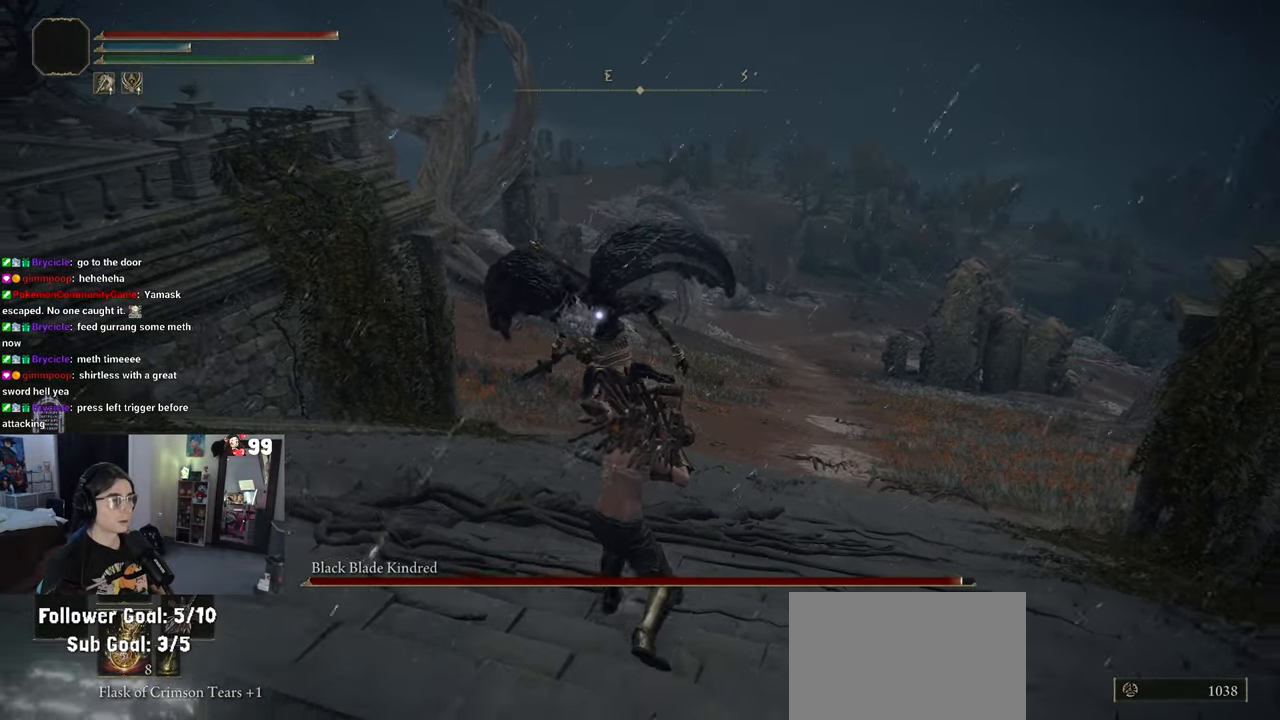
{"buttons": [], "left_stick": "down", "right_stick": "center", "events": []}
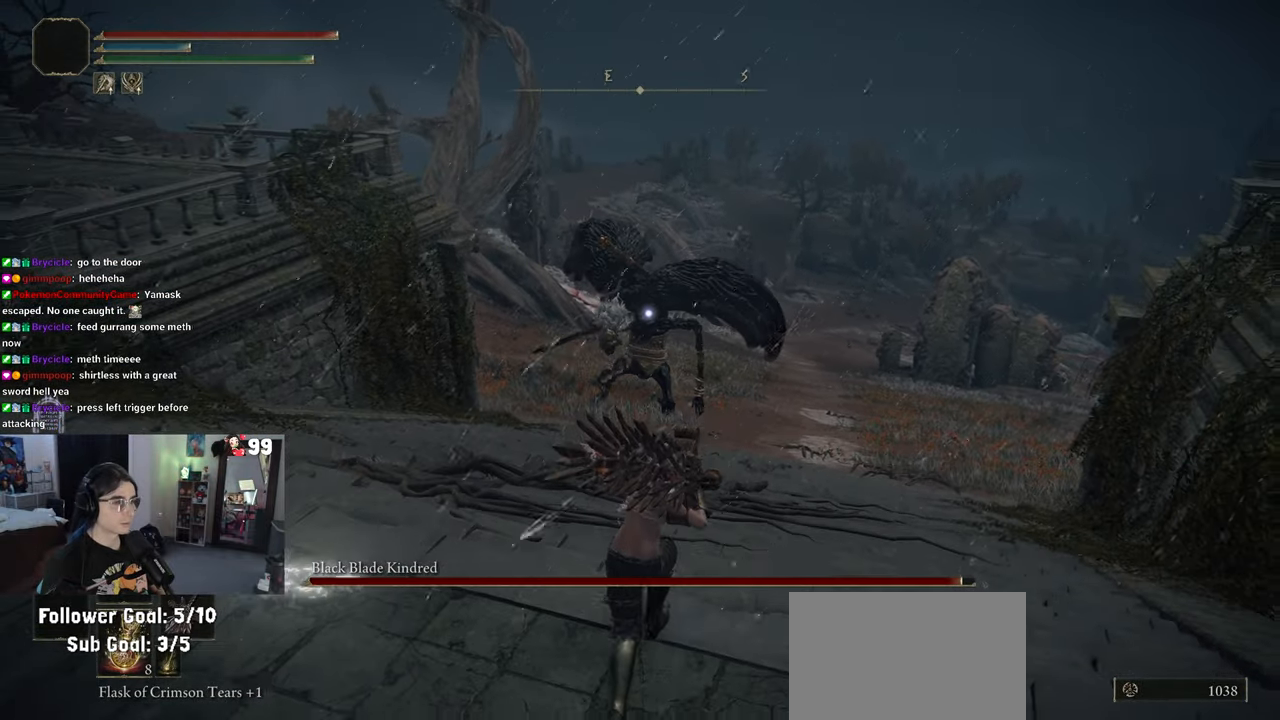
{"buttons": [], "left_stick": "down", "right_stick": "center", "events": []}
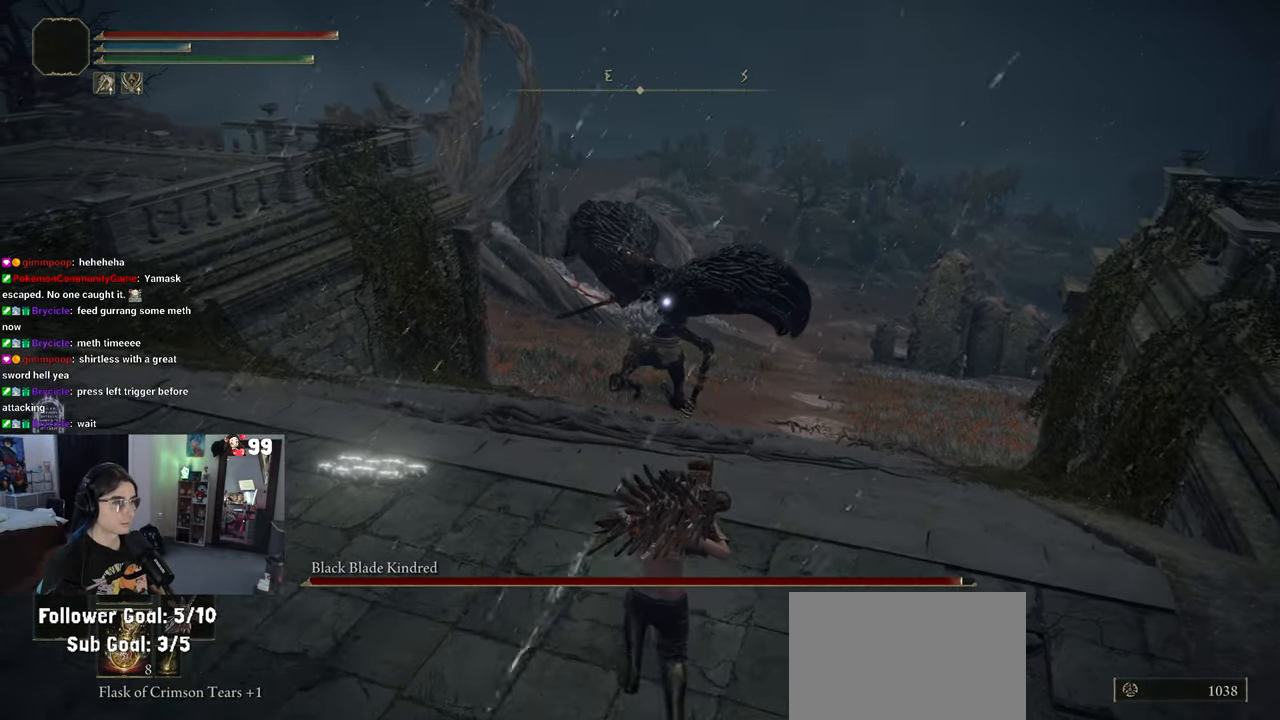
{"buttons": [], "left_stick": "up", "right_stick": "center", "events": [[200, "left_stick", "left"], [333, "left_stick", "up-left"], [450, "left_stick", "up"]]}
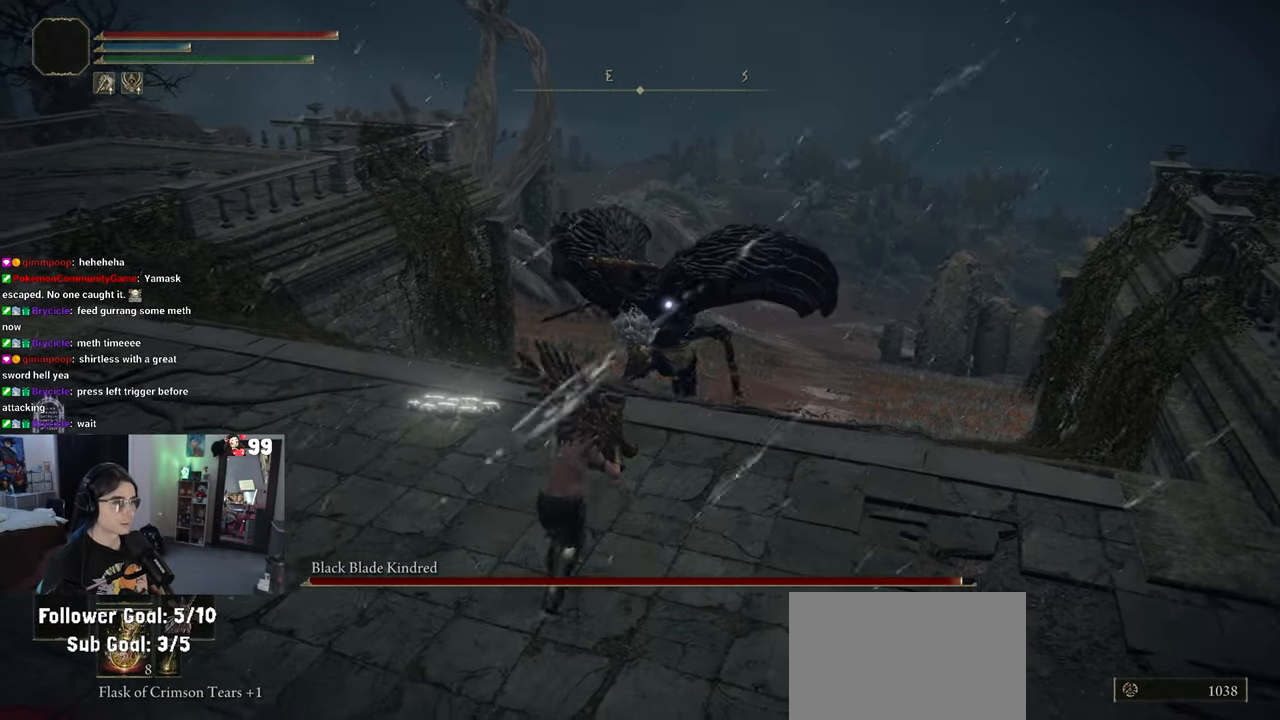
{"buttons": [], "left_stick": "down-right", "right_stick": "center", "events": [[283, "left_stick", "right"], [367, "left_stick", "down-right"]]}
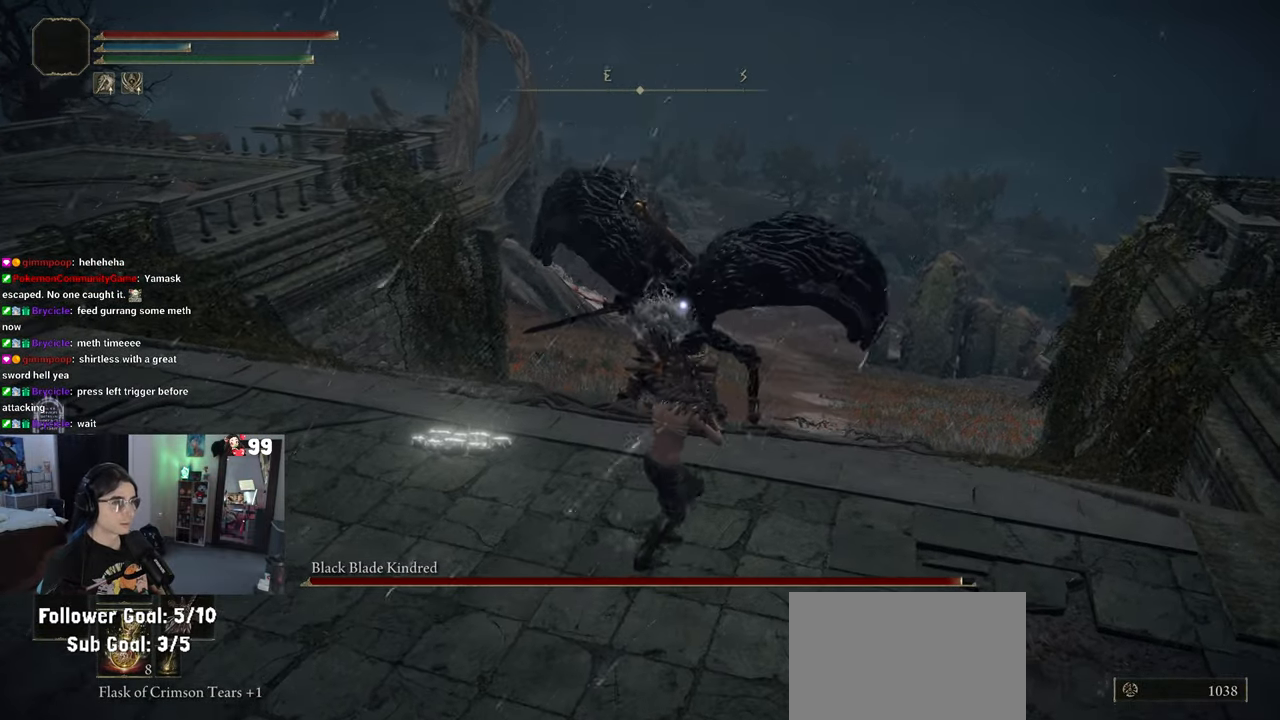
{"buttons": [], "left_stick": "down-right", "right_stick": "center", "events": []}
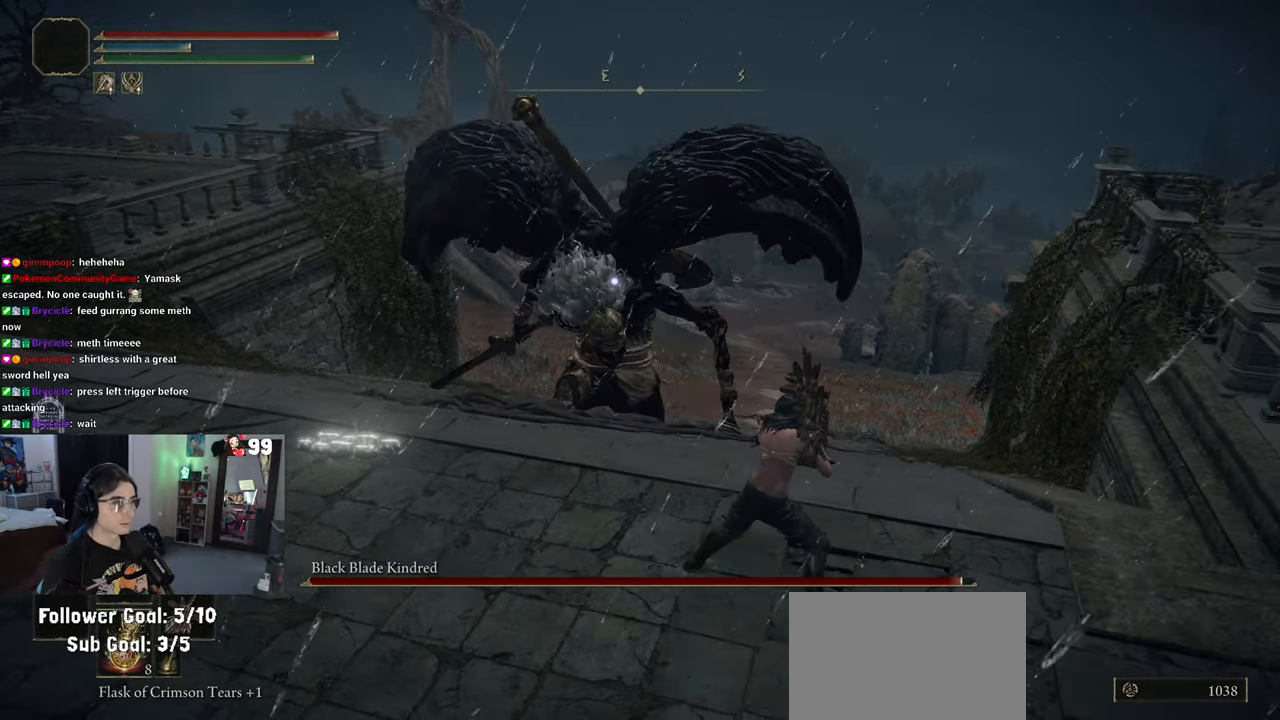
{"buttons": ["CIRCLE"], "left_stick": "up-left", "right_stick": "center", "events": [[250, "left_stick", "up-right"], [283, "CIRCLE", "down"], [400, "left_stick", "up-left"]]}
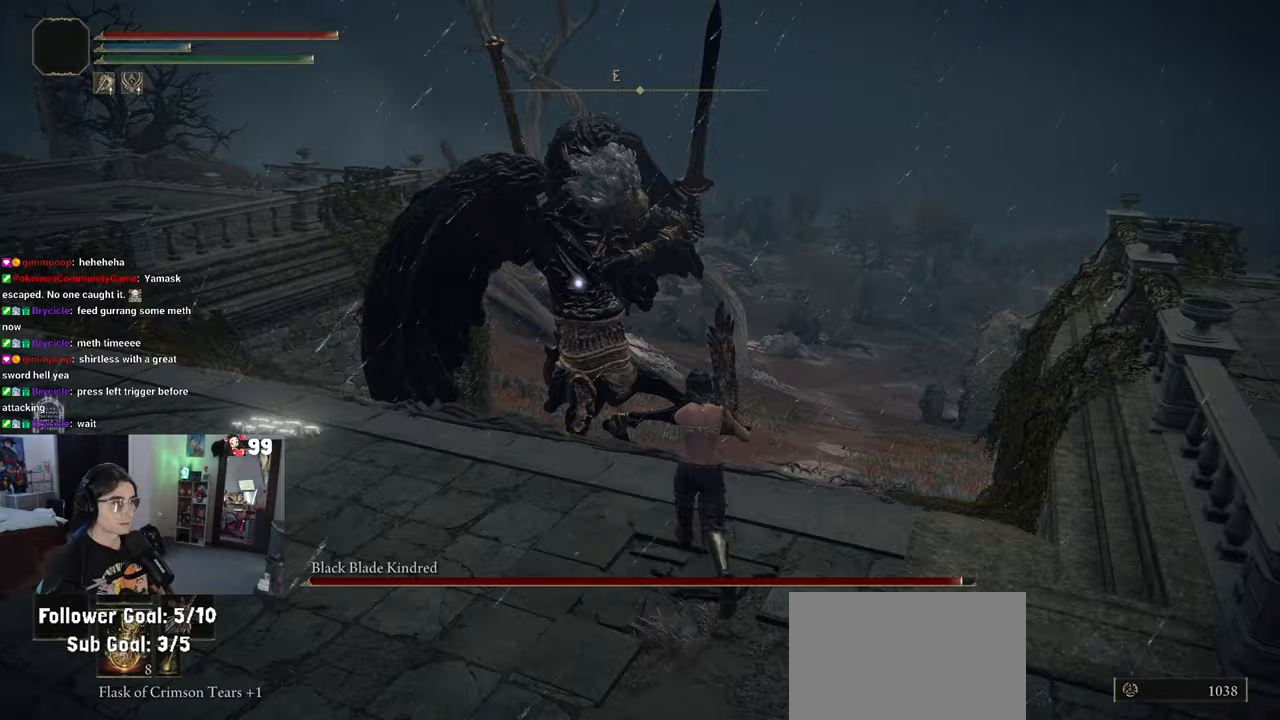
{"buttons": [], "left_stick": "left", "right_stick": "center", "events": [[300, "CIRCLE", "up"], [317, "left_stick", "left"]]}
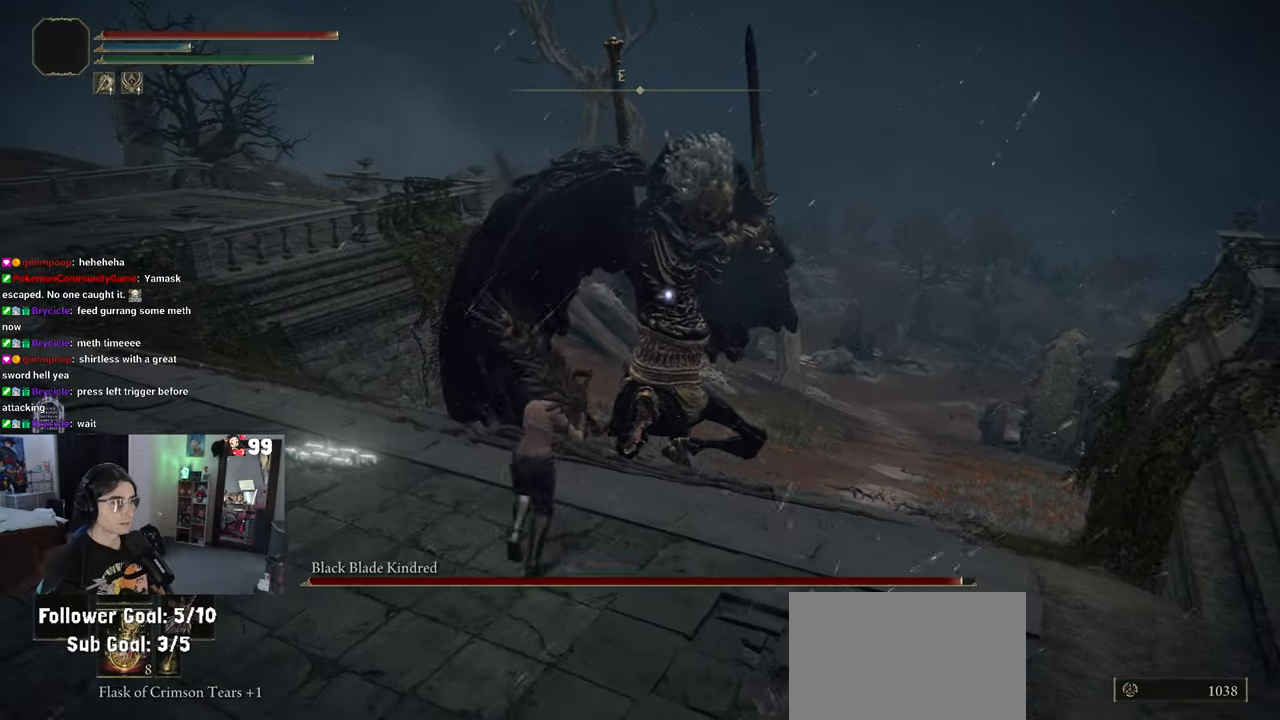
{"buttons": [], "left_stick": "right", "right_stick": "center", "events": [[300, "left_stick", "up"], [333, "CIRCLE", "down"], [383, "left_stick", "right"], [400, "CIRCLE", "up"]]}
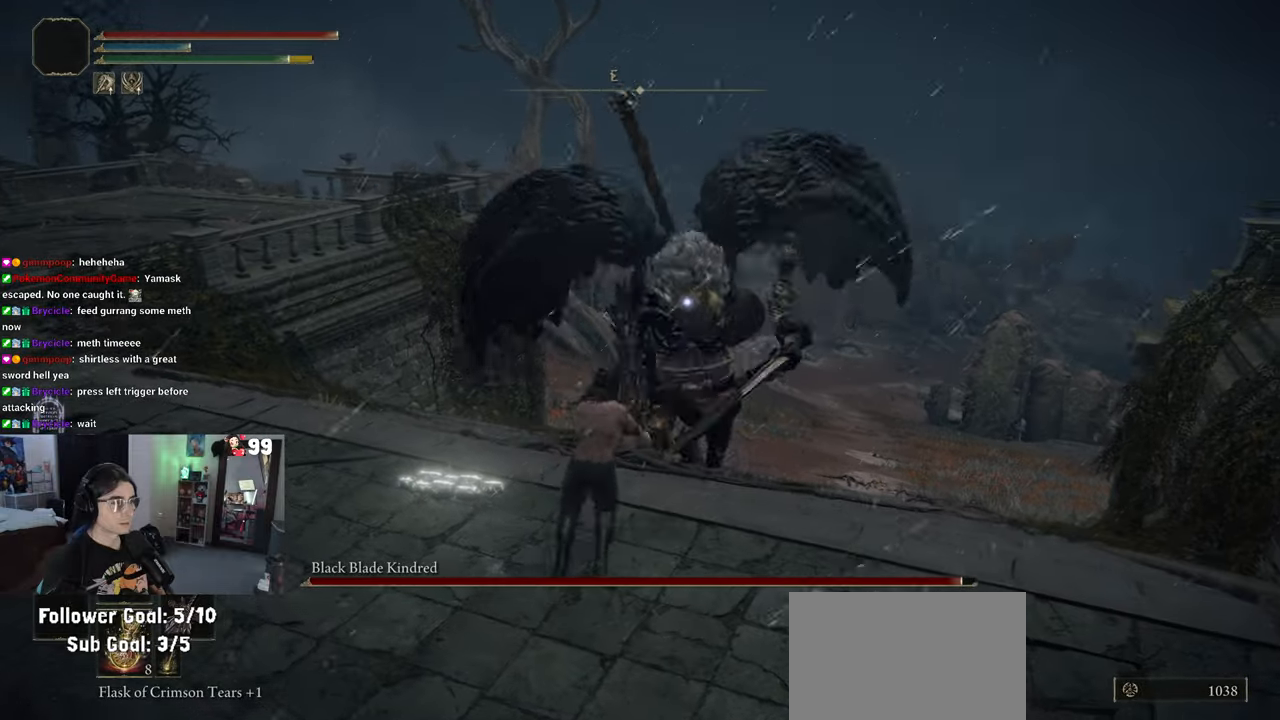
{"buttons": ["CIRCLE"], "left_stick": "up", "right_stick": "center", "events": [[100, "left_stick", "down-right"], [450, "CIRCLE", "down"], [483, "left_stick", "up"]]}
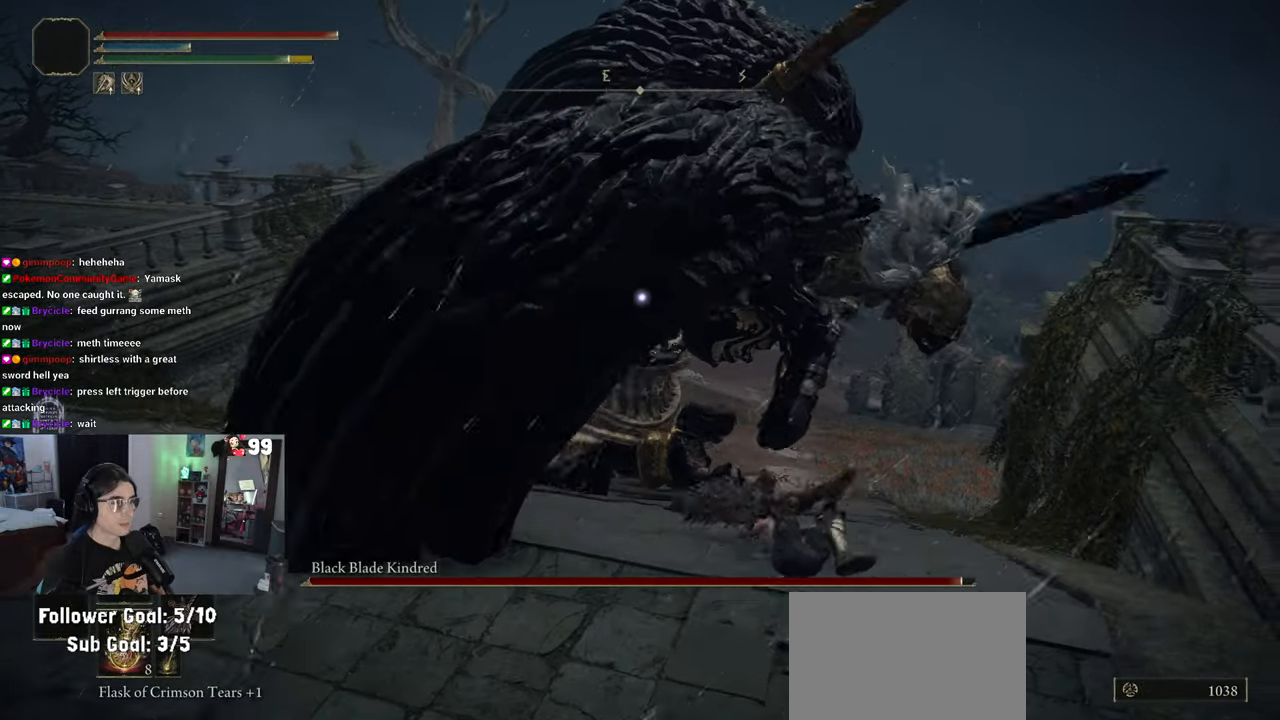
{"buttons": [], "left_stick": "up", "right_stick": "center", "events": [[33, "left_stick", "up-left"], [50, "CIRCLE", "up"], [267, "left_stick", "up"]]}
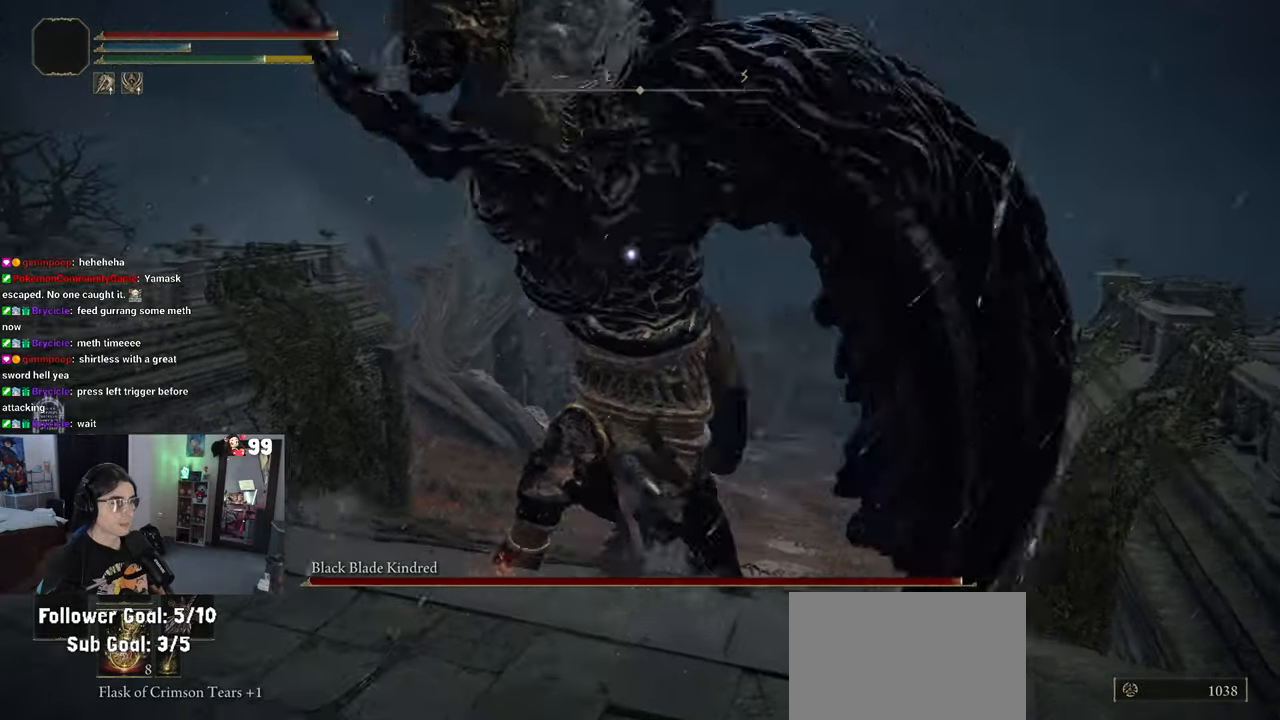
{"buttons": [], "left_stick": "left", "right_stick": "center", "events": [[150, "left_stick", "left"], [350, "CIRCLE", "down"], [467, "CIRCLE", "up"]]}
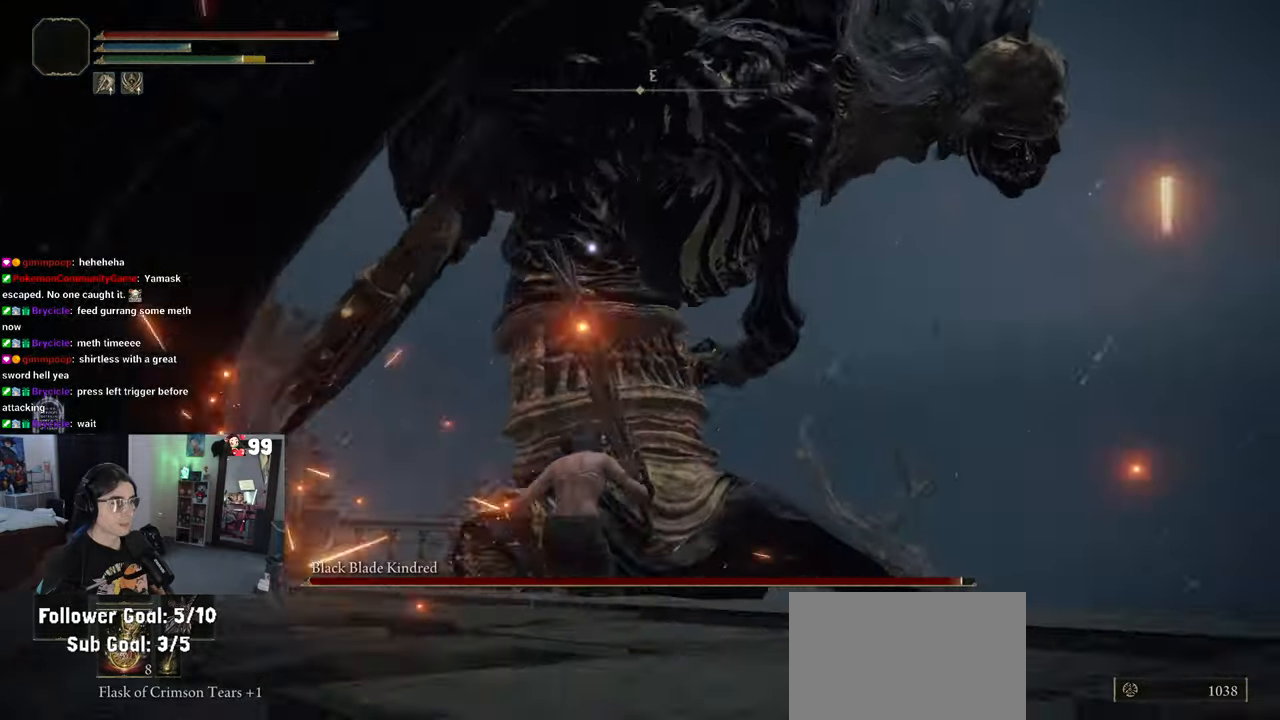
{"buttons": [], "left_stick": "down-left", "right_stick": "center", "events": [[50, "left_stick", "down-left"]]}
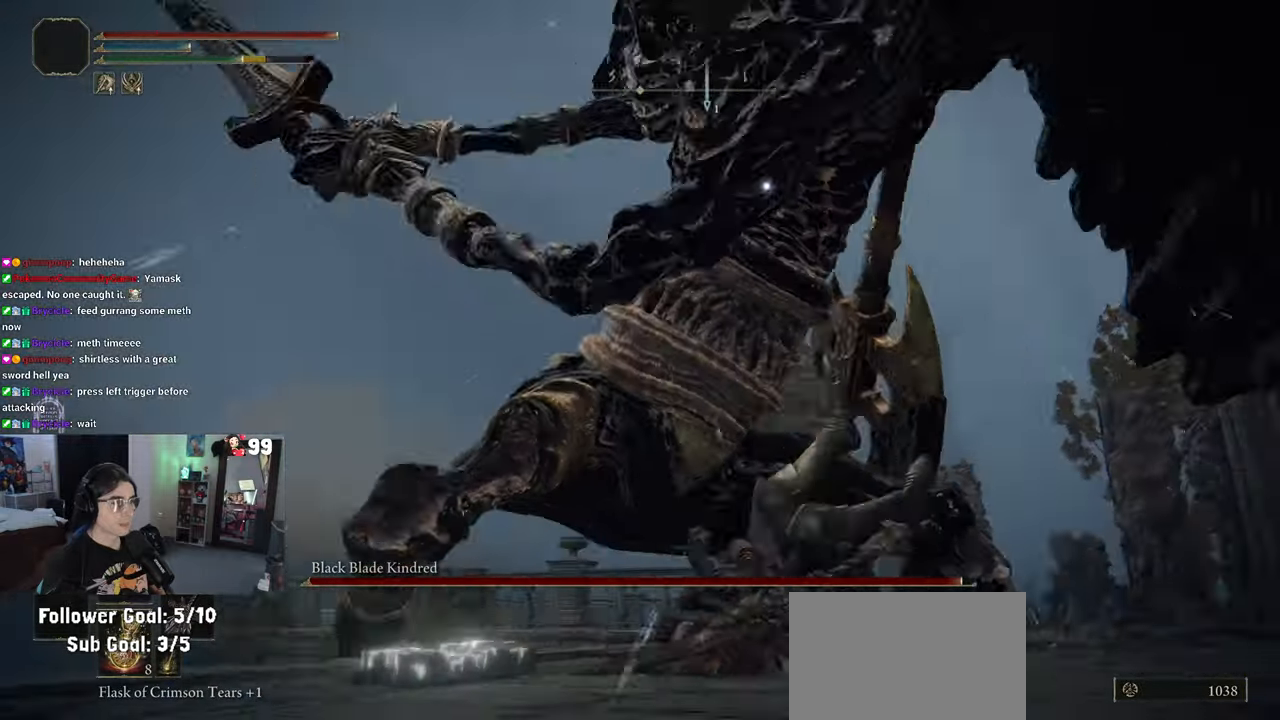
{"buttons": [], "left_stick": "down-right", "right_stick": "center", "events": [[150, "CIRCLE", "down"], [167, "left_stick", "down-right"], [283, "CIRCLE", "up"]]}
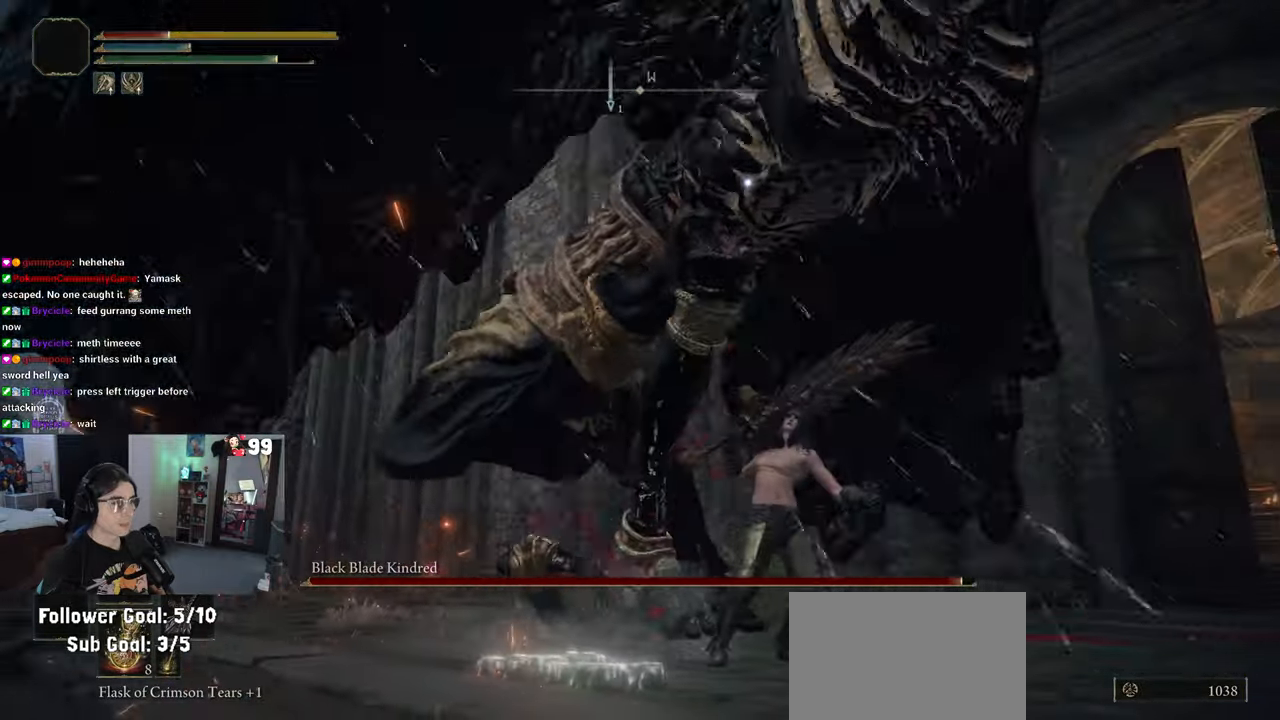
{"buttons": [], "left_stick": "down", "right_stick": "center", "events": [[100, "CIRCLE", "down"], [150, "left_stick", "down"], [183, "CIRCLE", "up"]]}
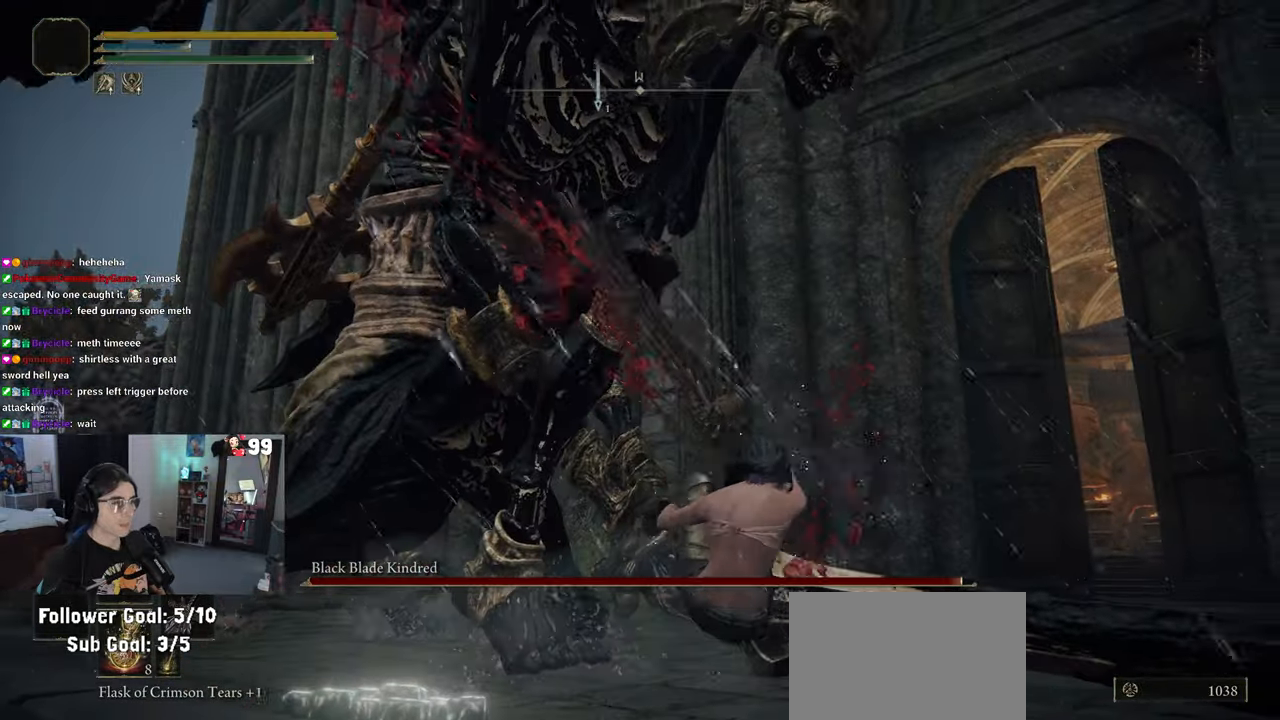
{"buttons": [], "left_stick": "down", "right_stick": "center", "events": [[300, "CIRCLE", "down"], [433, "CIRCLE", "up"]]}
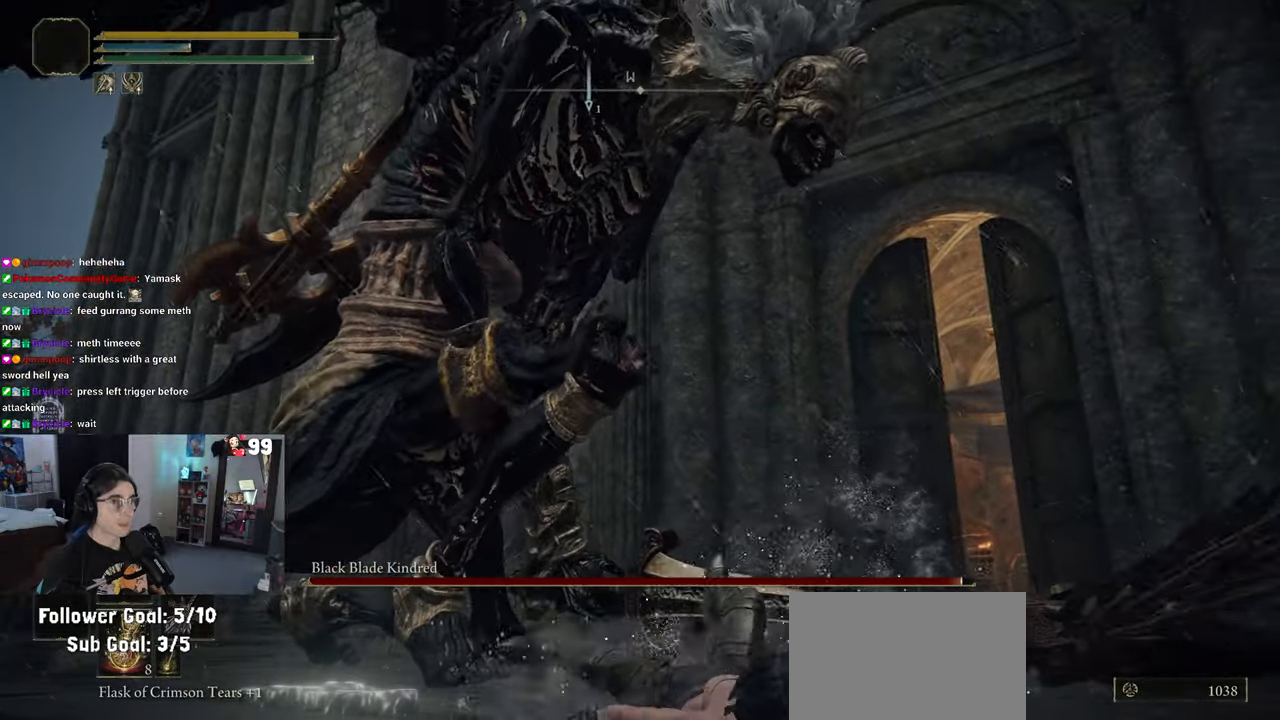
{"buttons": [], "left_stick": "center", "right_stick": "center", "events": [[33, "R2", "down"], [100, "R2", "up"], [100, "left_stick", "center"]]}
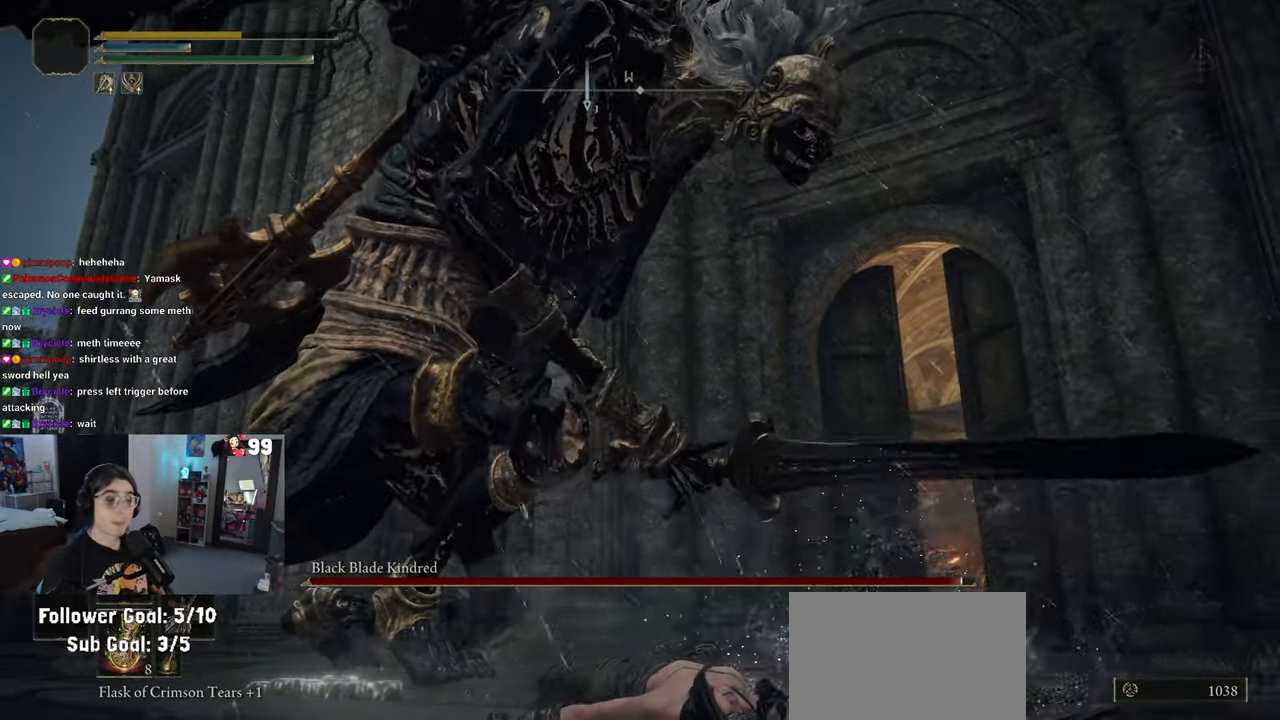
{"buttons": [], "left_stick": "center", "right_stick": "center", "events": []}
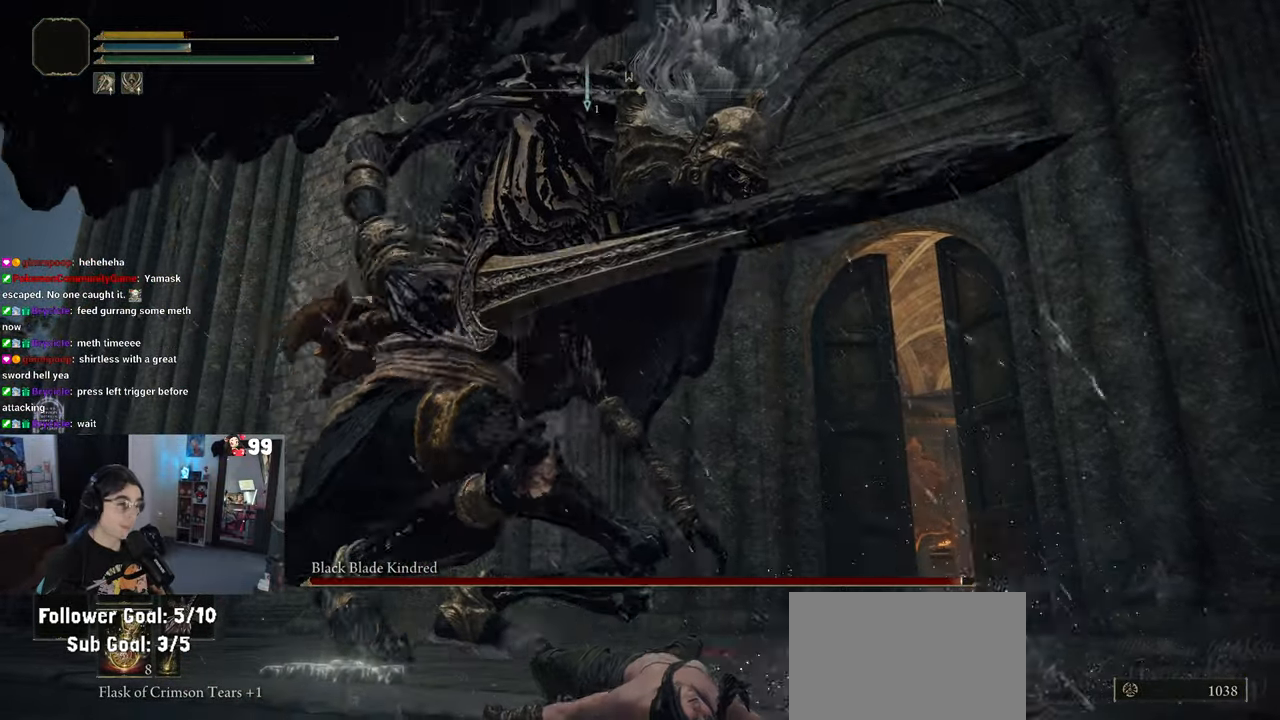
{"buttons": [], "left_stick": "center", "right_stick": "center", "events": []}
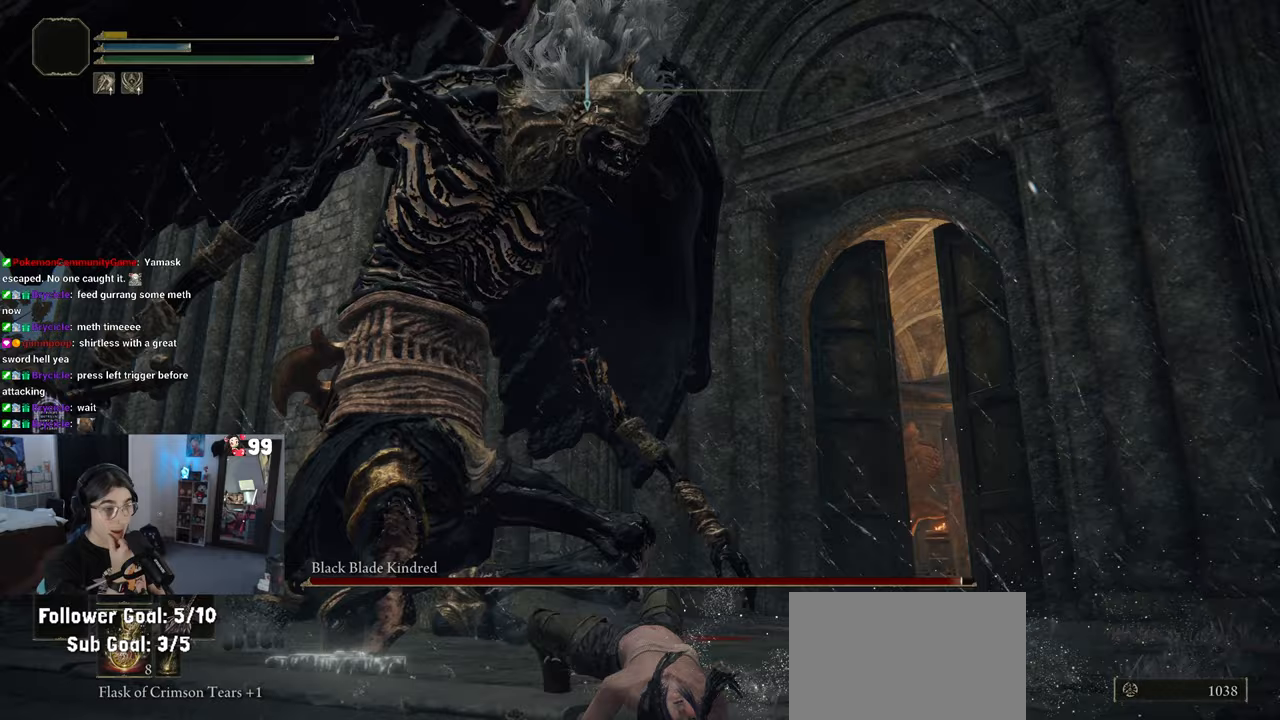
{"buttons": [], "left_stick": "center", "right_stick": "center", "events": []}
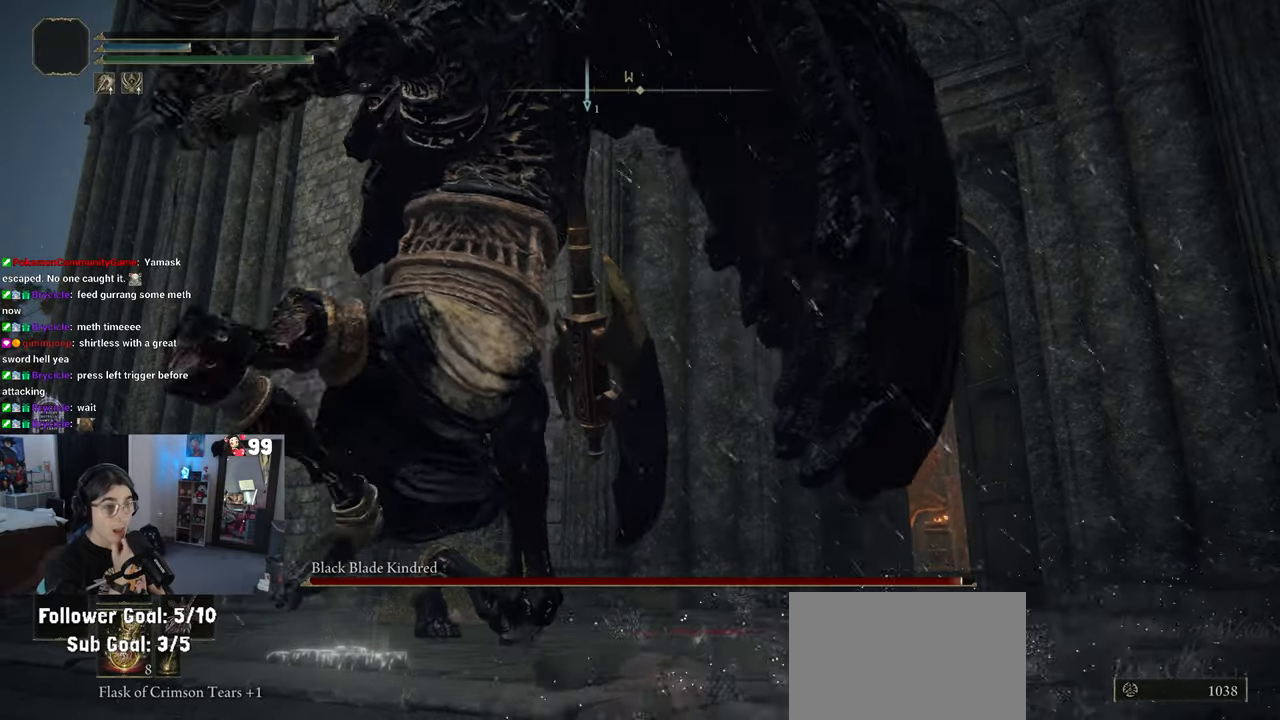
{"buttons": [], "left_stick": "center", "right_stick": "center", "events": []}
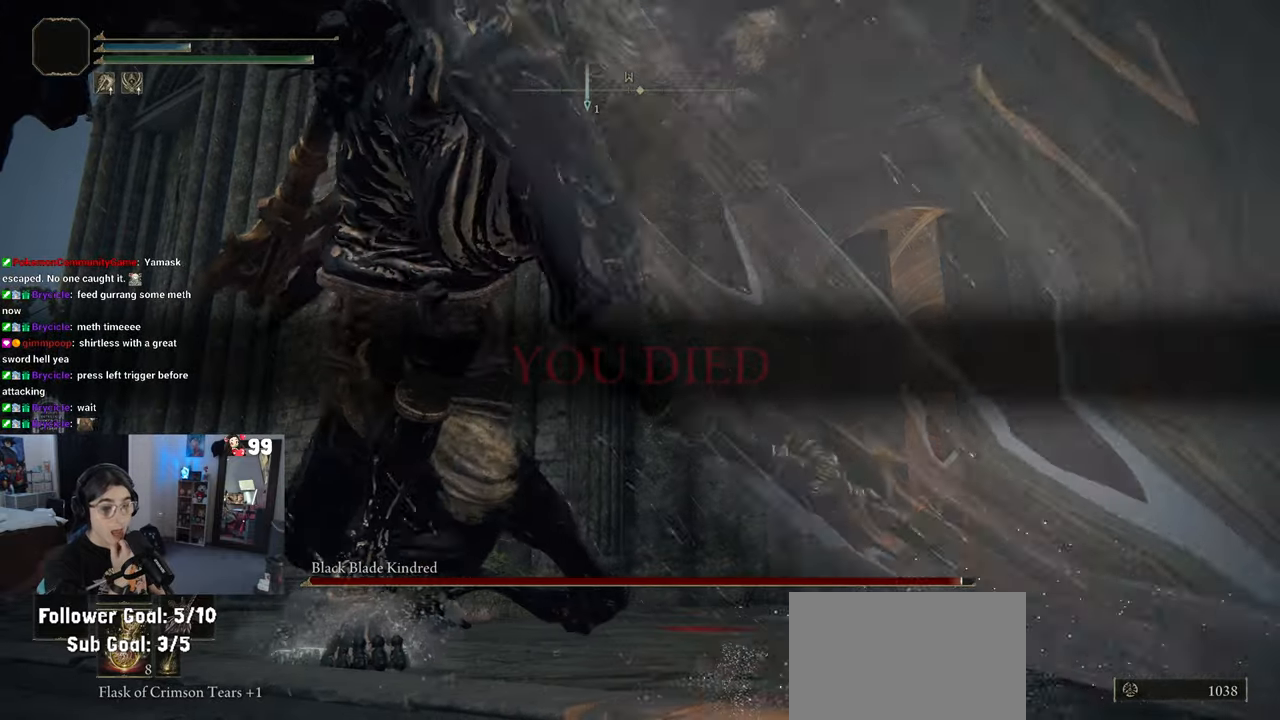
{"buttons": [], "left_stick": "center", "right_stick": "center", "events": []}
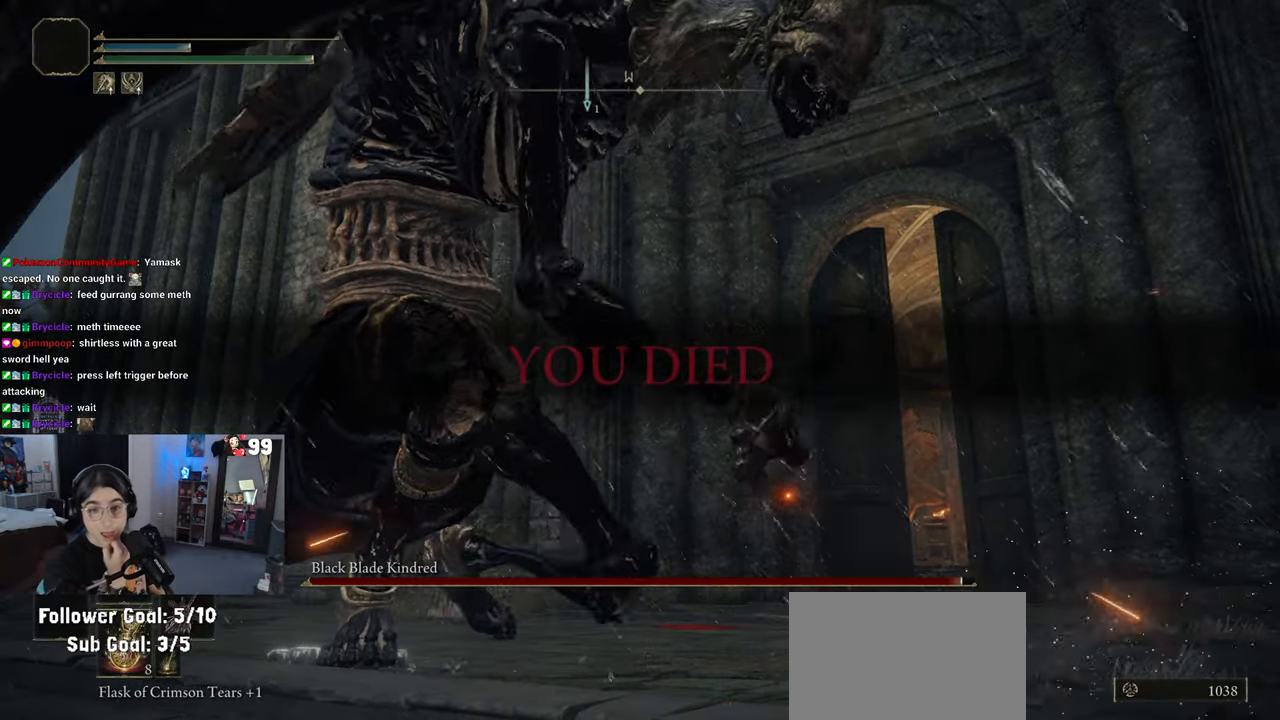
{"buttons": [], "left_stick": "center", "right_stick": "center", "events": []}
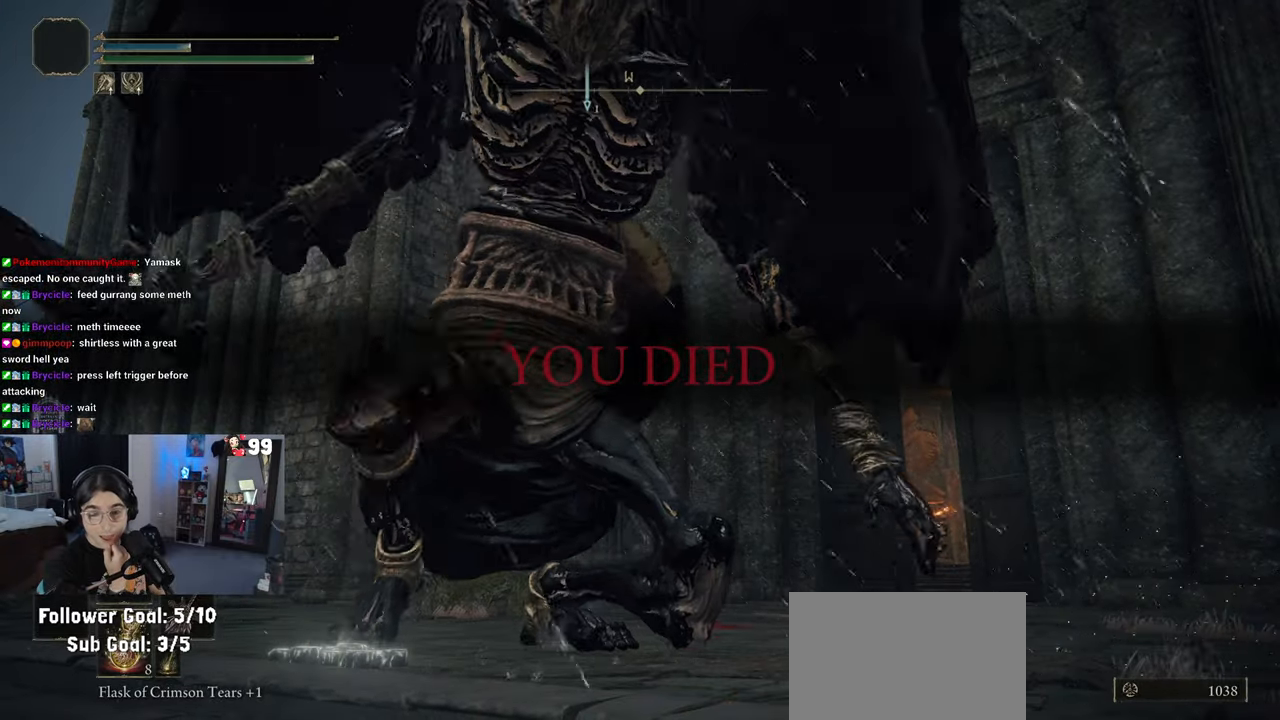
{"buttons": [], "left_stick": "center", "right_stick": "center", "events": []}
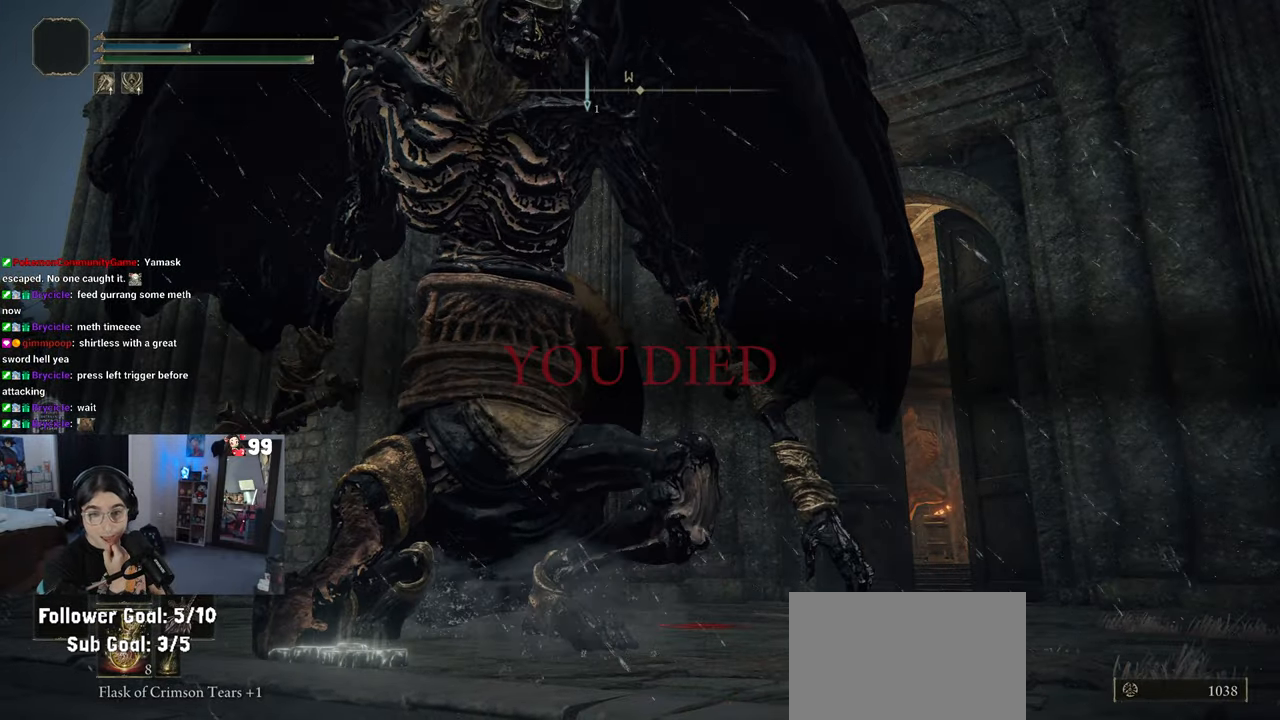
{"buttons": [], "left_stick": "center", "right_stick": "center", "events": []}
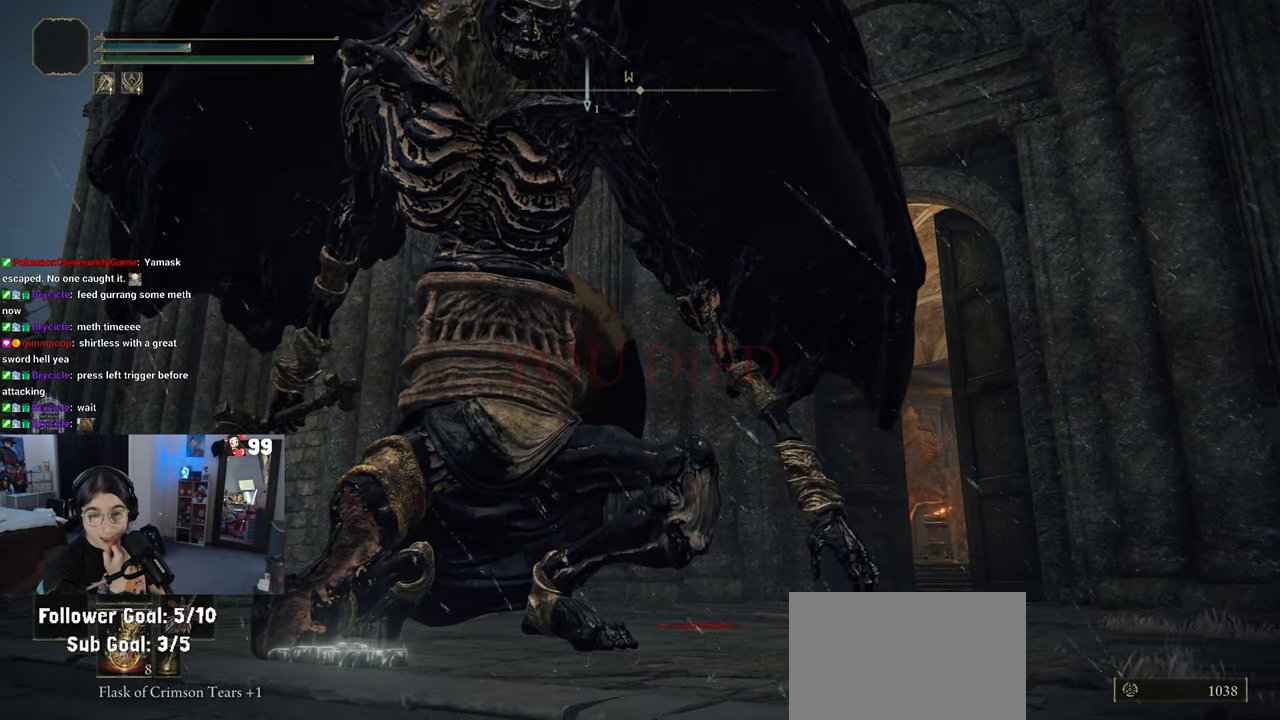
{"buttons": [], "left_stick": "center", "right_stick": "center", "events": []}
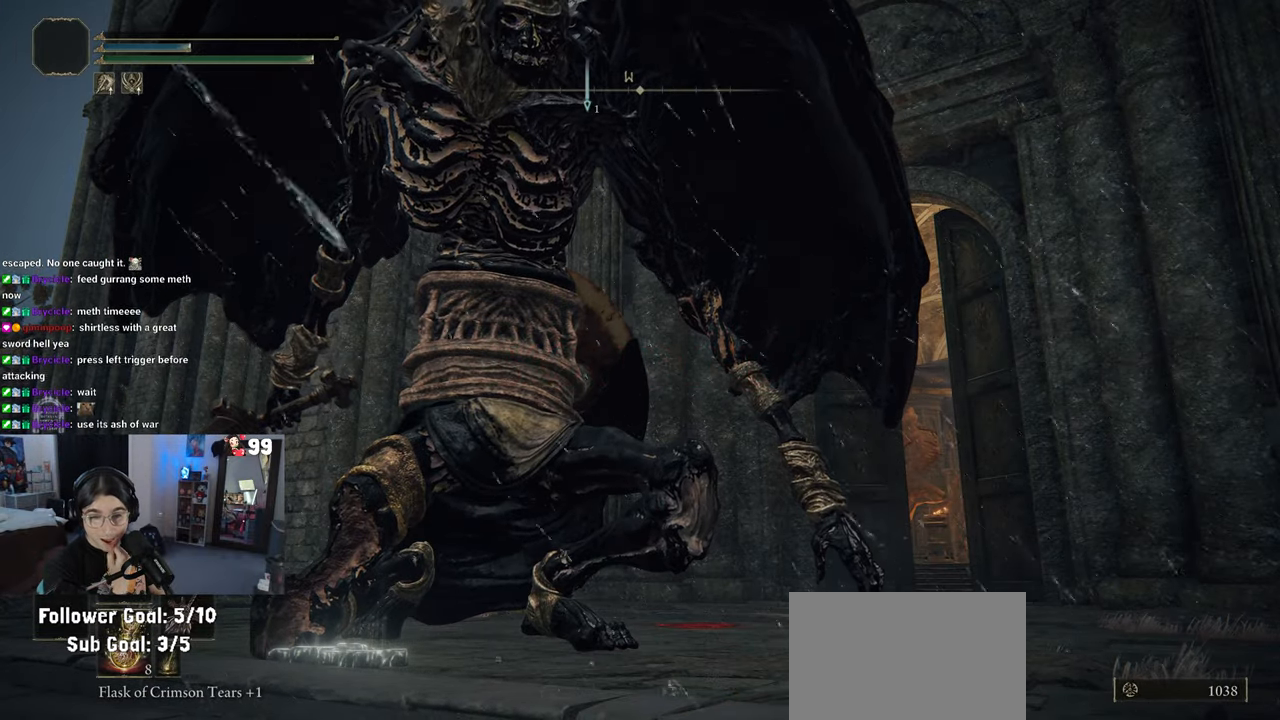
{"buttons": [], "left_stick": "center", "right_stick": "center", "events": []}